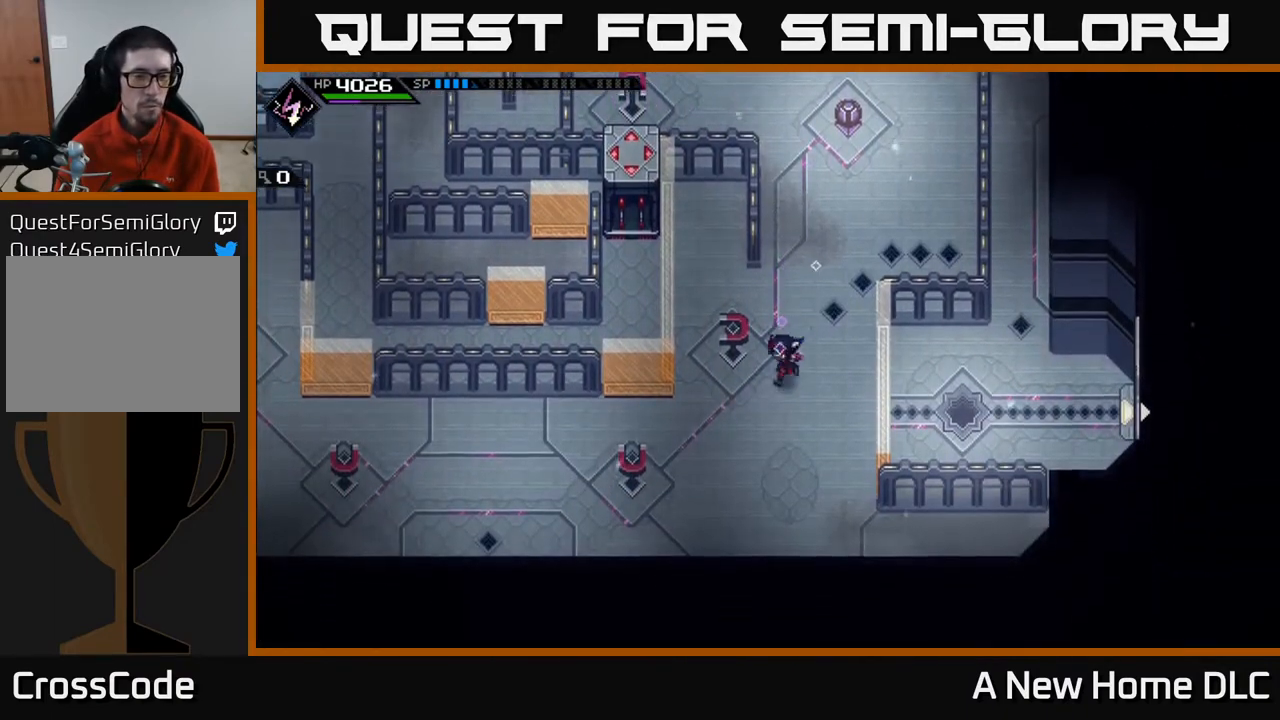
Gameplay with a controller (Xbox layout); each line is a JSON object with the inputs held at the frame after it. "events" lists button and stick changes between this image and that frame as [ms after this image, input, new state], when the widget could be followed in between.
{"buttons": [], "left_stick": "up", "right_stick": "center", "events": [[50, "left_stick", "left"], [500, "left_stick", "up"]]}
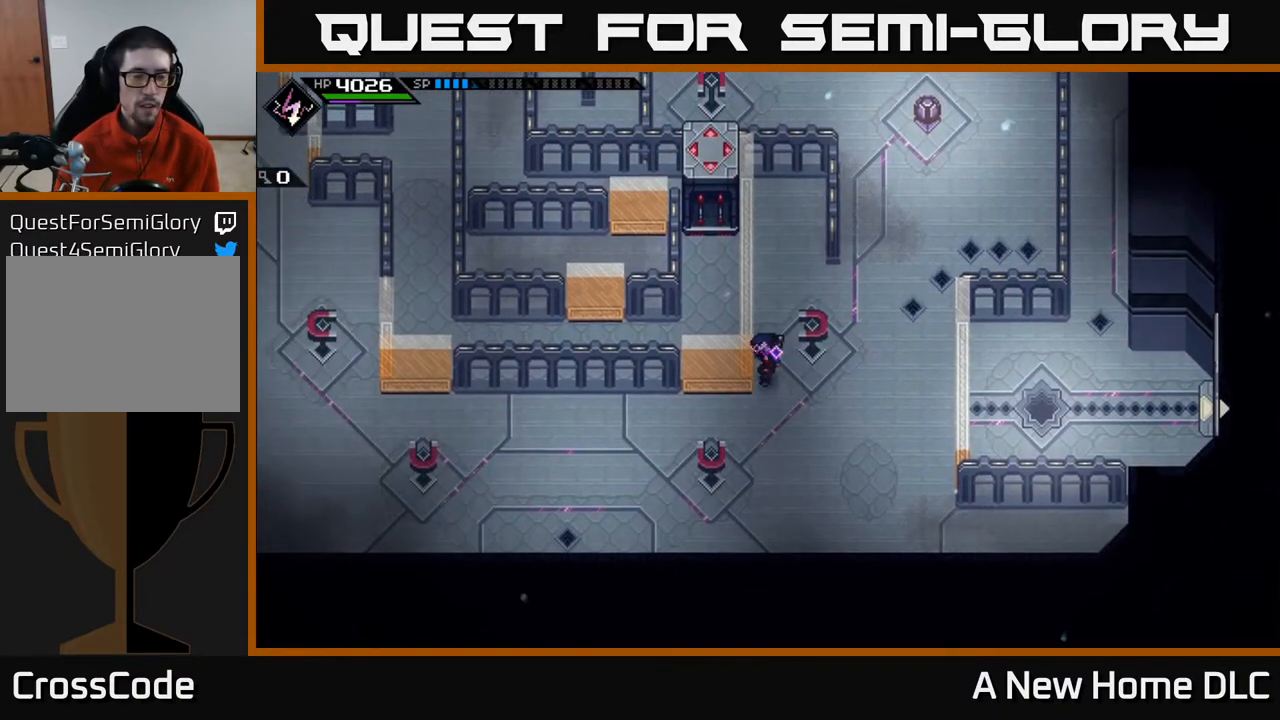
{"buttons": [], "left_stick": "up", "right_stick": "center", "events": [[33, "left_stick", "center"], [433, "left_stick", "up"]]}
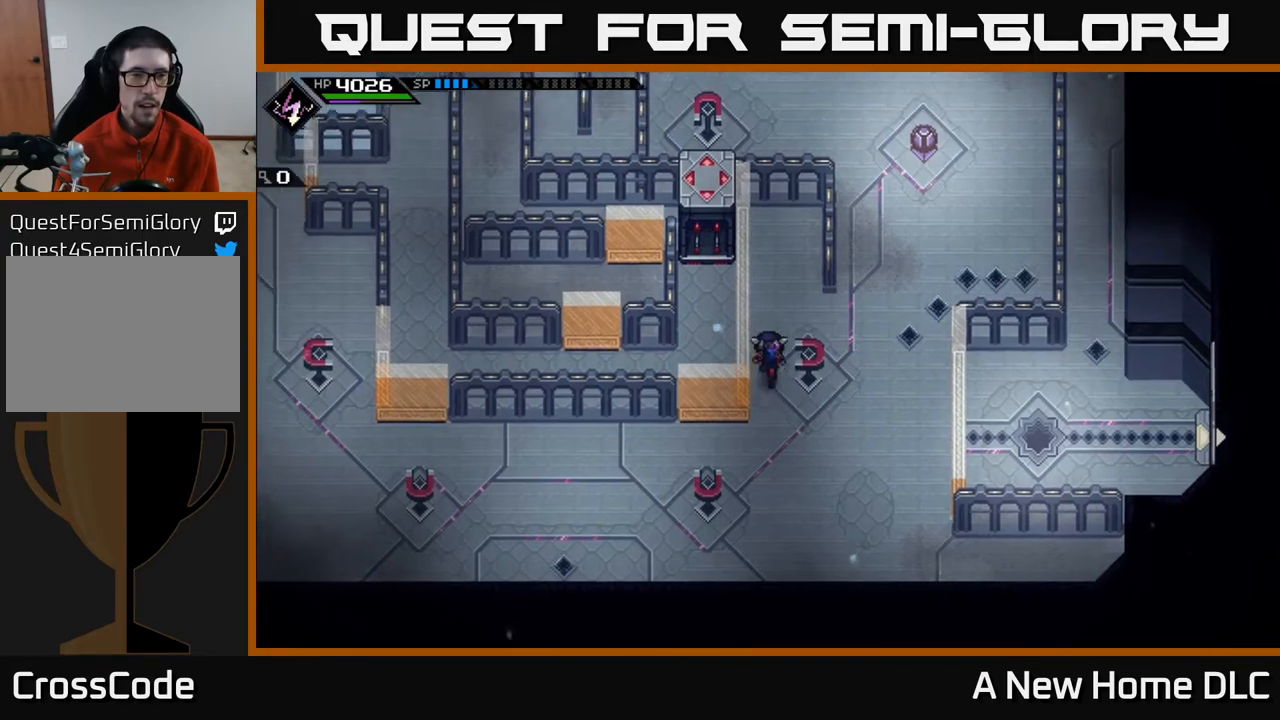
{"buttons": [], "left_stick": "center", "right_stick": "center", "events": [[267, "left_stick", "center"]]}
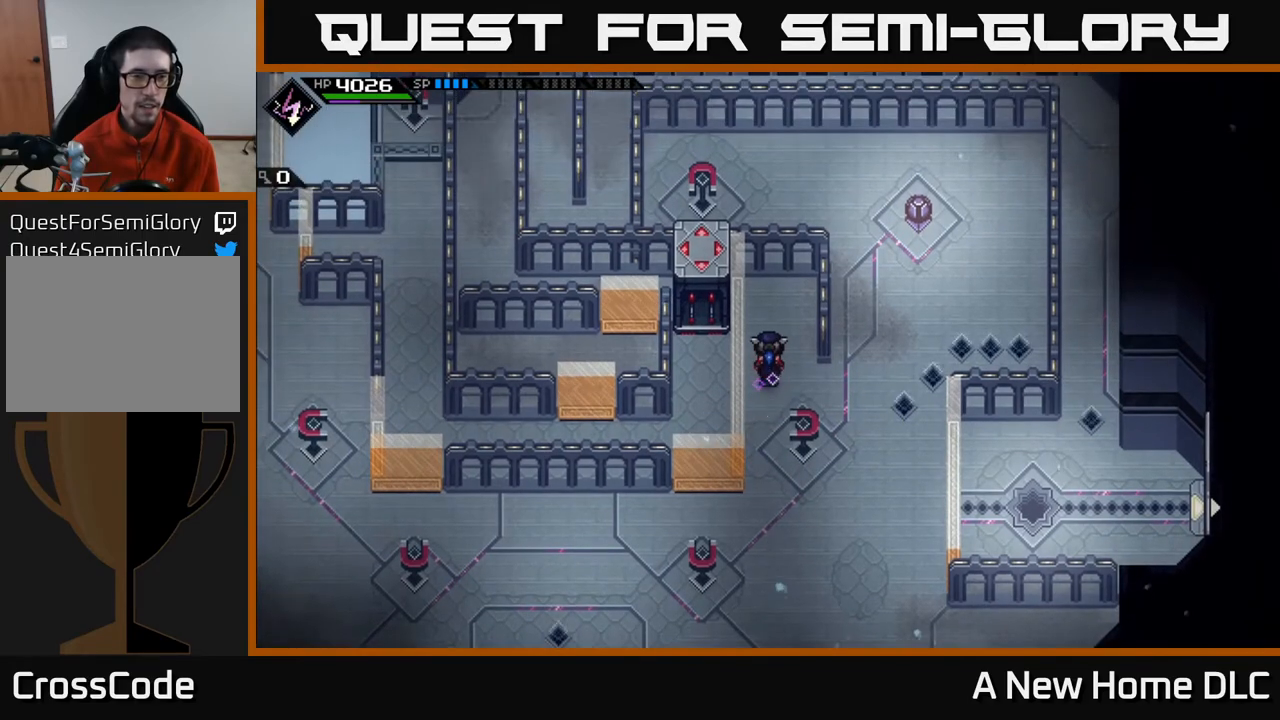
{"buttons": [], "left_stick": "center", "right_stick": "center", "events": []}
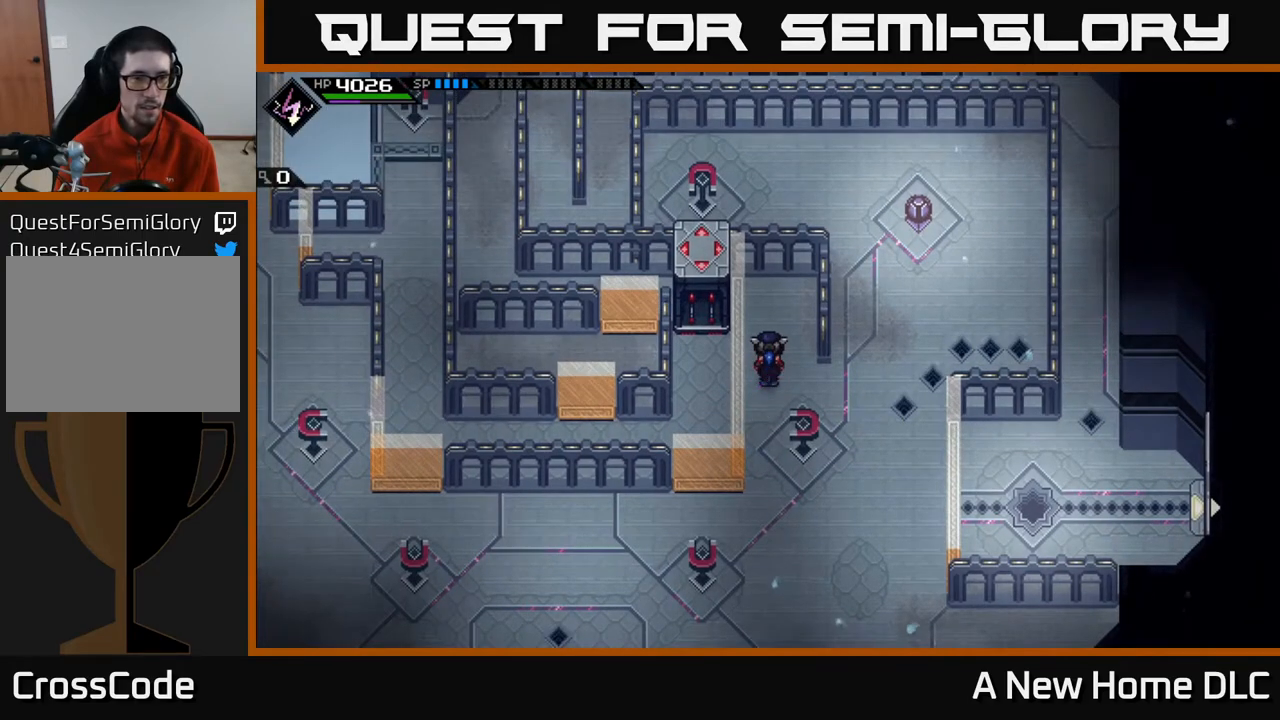
{"buttons": [], "left_stick": "down", "right_stick": "center", "events": [[350, "left_stick", "down"]]}
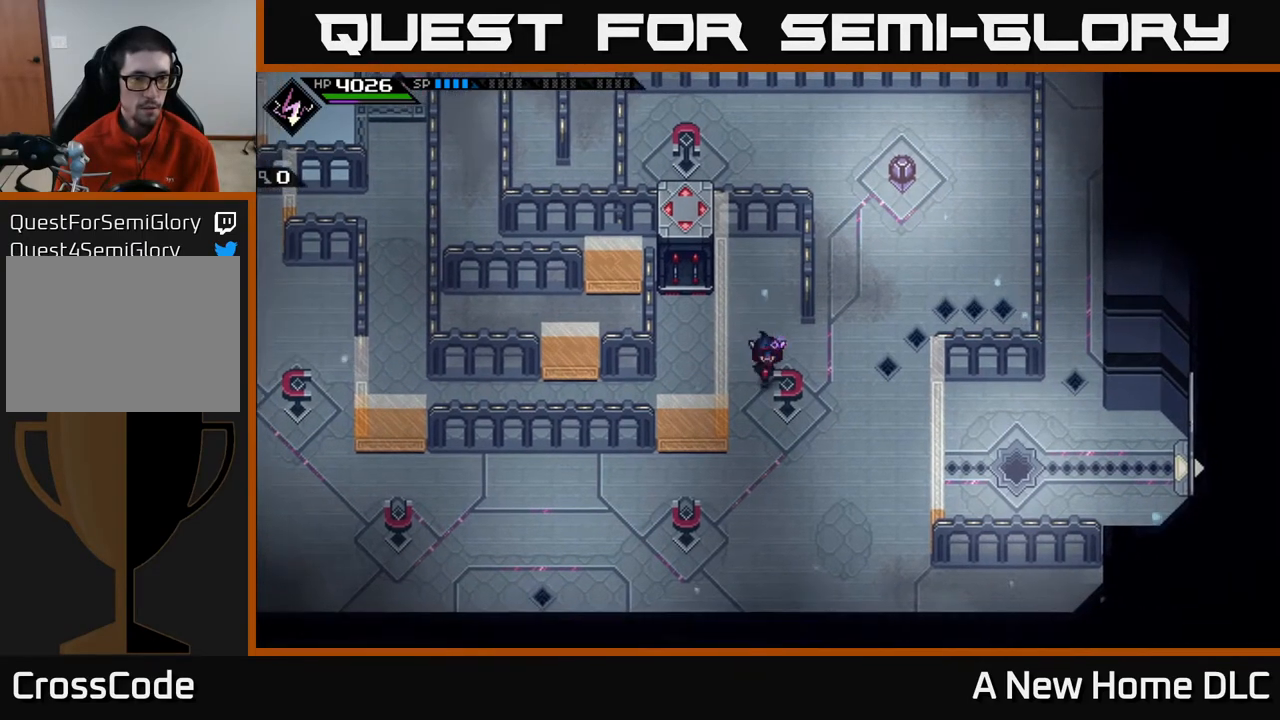
{"buttons": [], "left_stick": "center", "right_stick": "center", "events": [[183, "left_stick", "down-left"], [417, "left_stick", "center"]]}
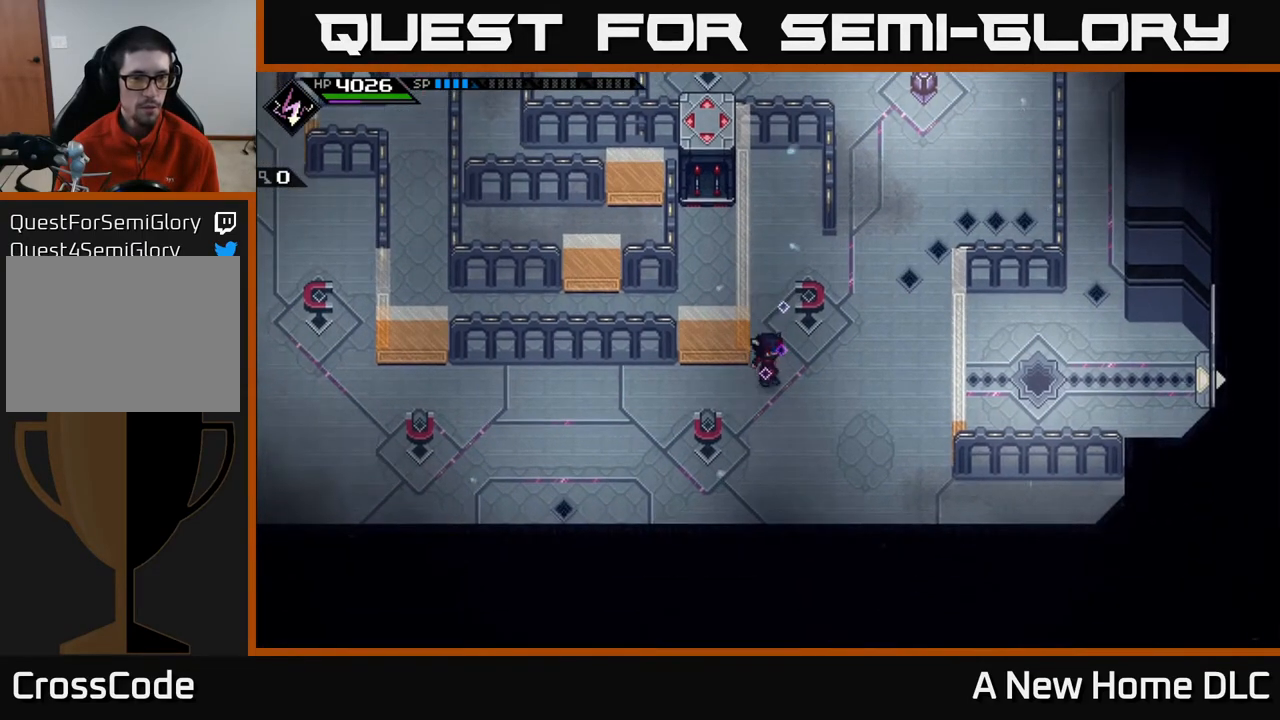
{"buttons": [], "left_stick": "center", "right_stick": "center", "events": []}
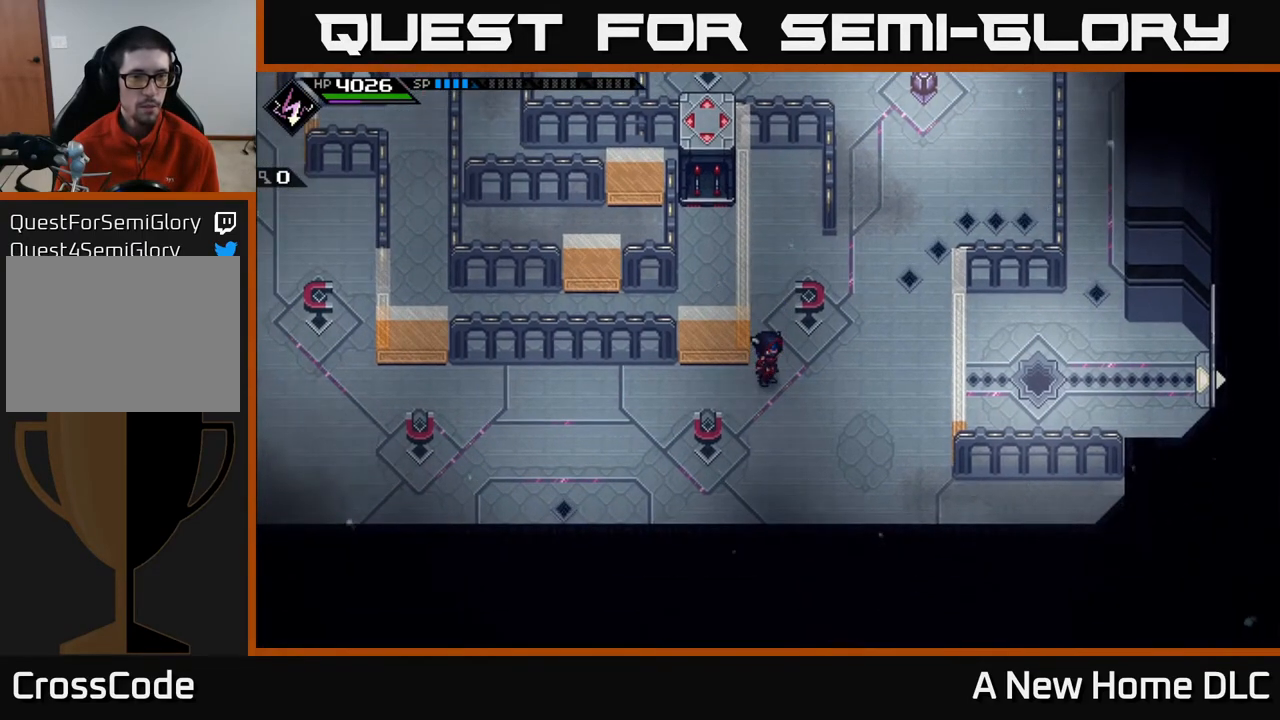
{"buttons": [], "left_stick": "center", "right_stick": "center", "events": []}
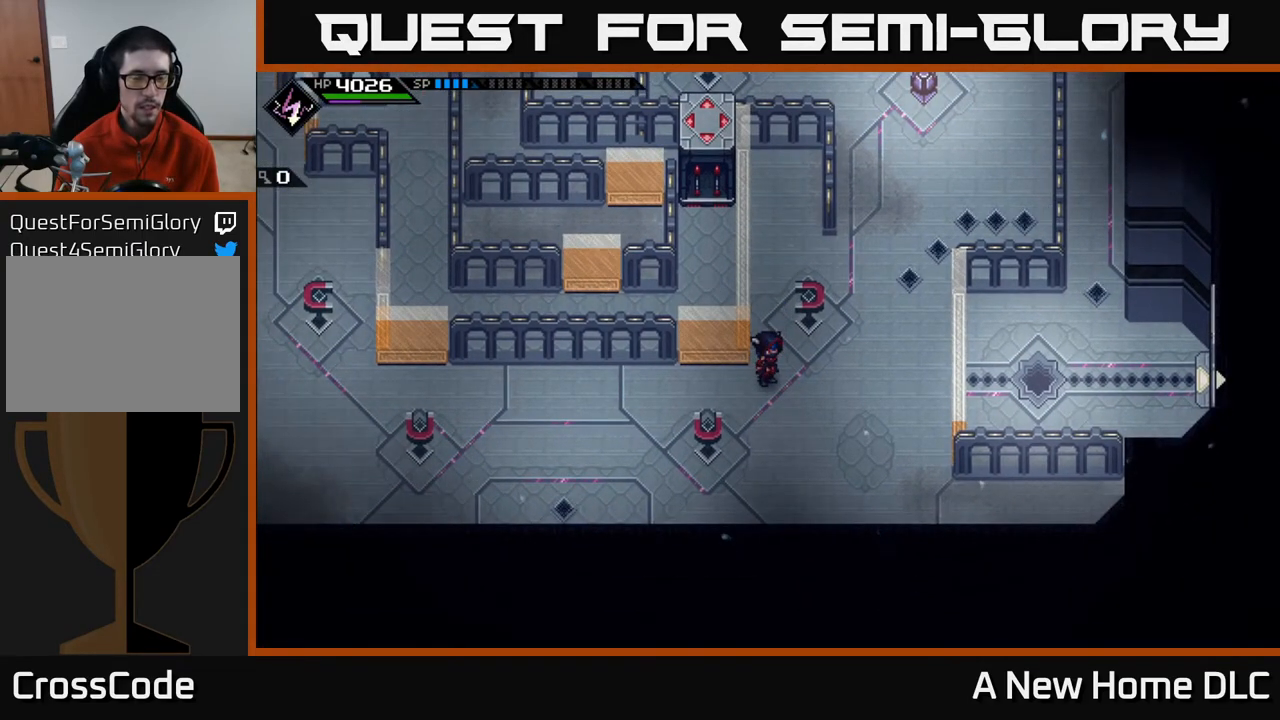
{"buttons": ["X"], "left_stick": "down-left", "right_stick": "center", "events": [[233, "left_stick", "down-left"], [433, "X", "down"]]}
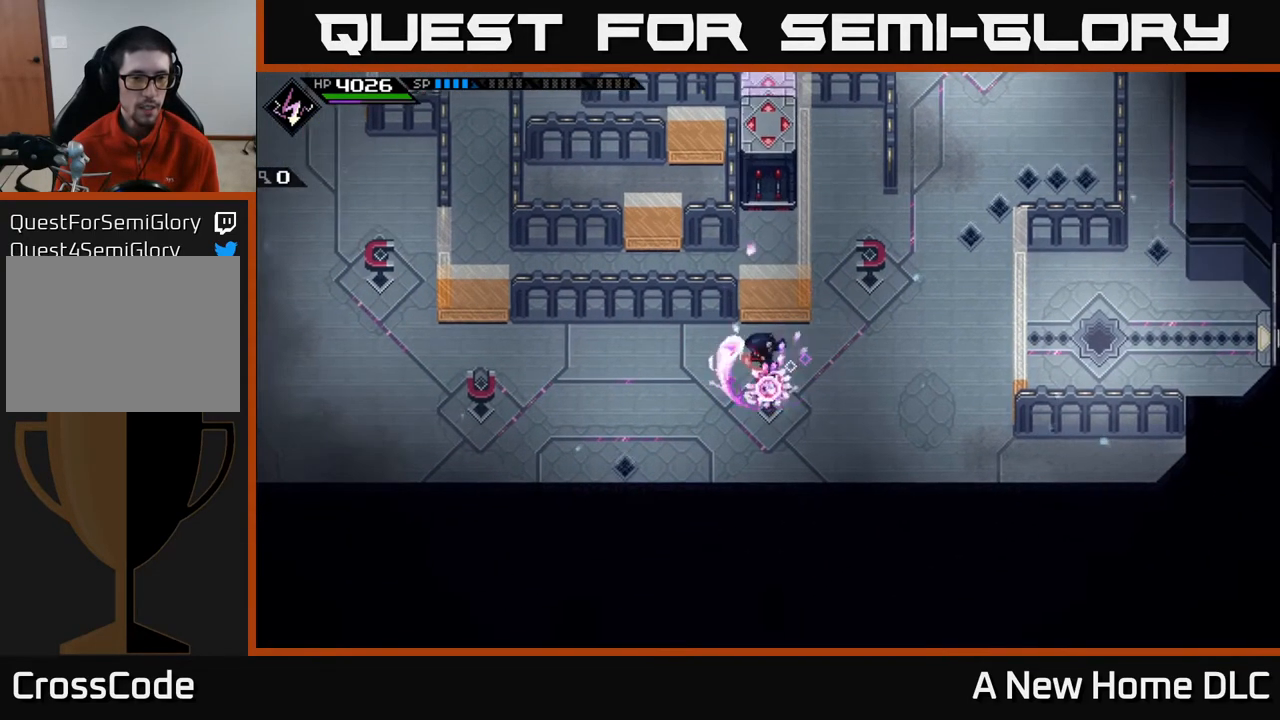
{"buttons": [], "left_stick": "left", "right_stick": "center", "events": [[17, "X", "up"], [117, "left_stick", "up-left"], [333, "left_stick", "left"]]}
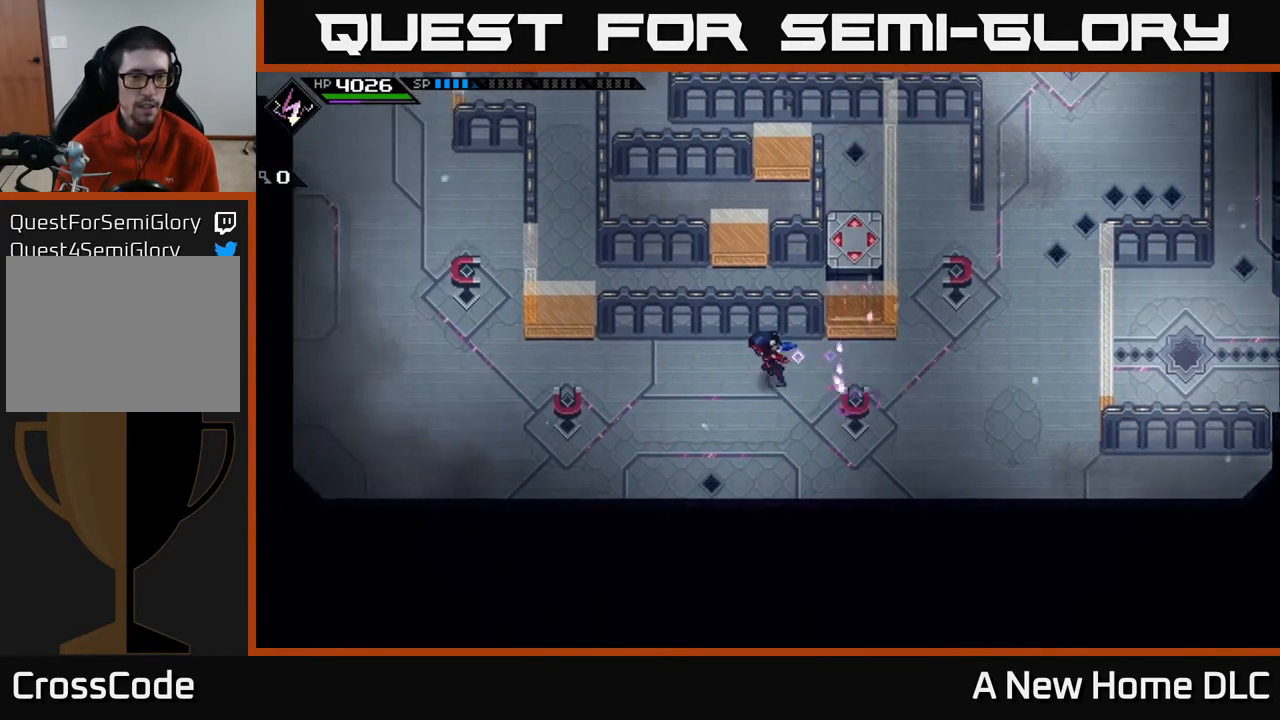
{"buttons": [], "left_stick": "down-left", "right_stick": "center", "events": [[383, "left_stick", "down-left"]]}
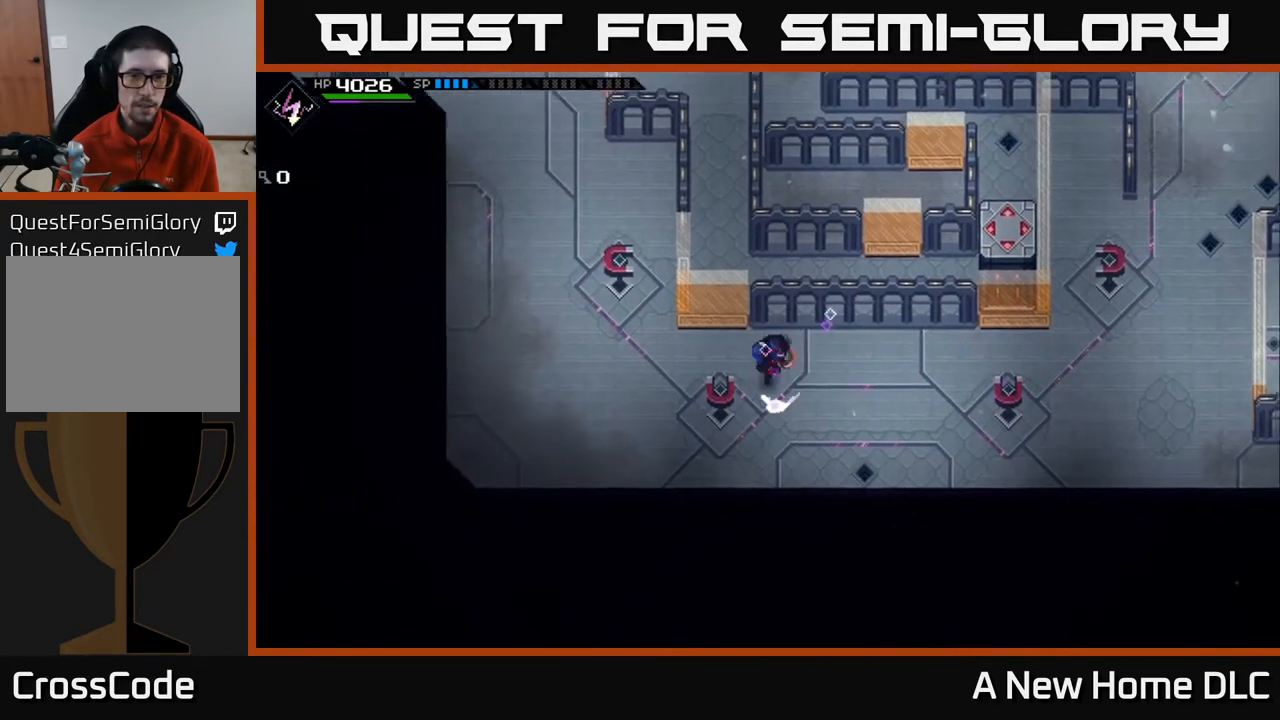
{"buttons": [], "left_stick": "left", "right_stick": "center", "events": [[33, "X", "down"], [83, "X", "up"], [150, "left_stick", "right"], [233, "left_stick", "up-right"], [433, "left_stick", "up-left"], [483, "left_stick", "left"]]}
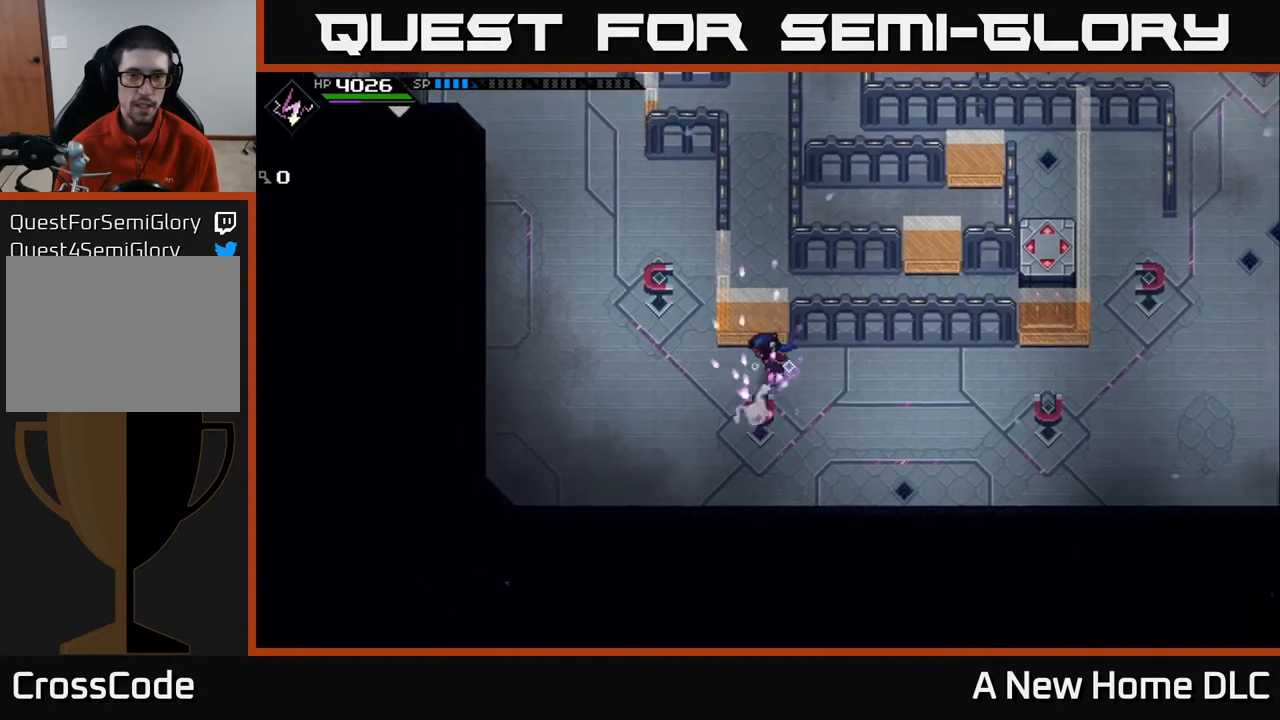
{"buttons": [], "left_stick": "down-right", "right_stick": "center", "events": [[333, "left_stick", "up"], [350, "X", "down"], [417, "X", "up"], [450, "left_stick", "down-right"]]}
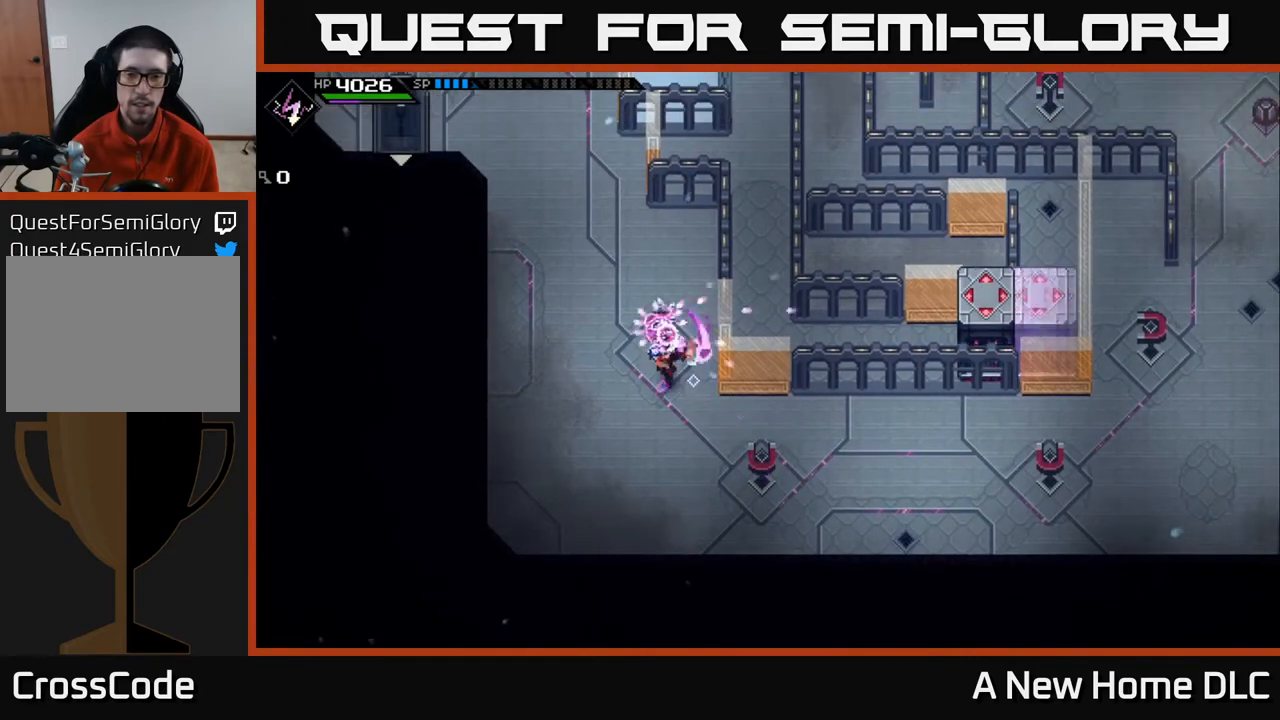
{"buttons": [], "left_stick": "right", "right_stick": "center", "events": [[133, "left_stick", "right"]]}
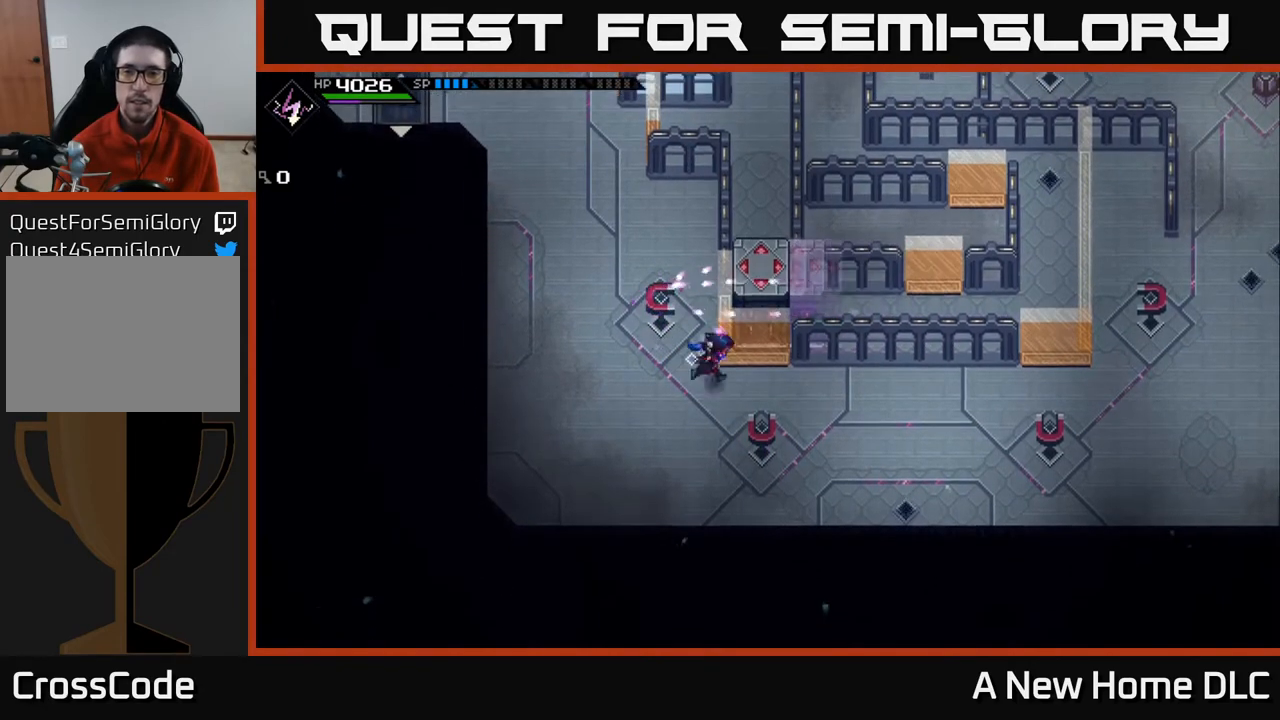
{"buttons": [], "left_stick": "left", "right_stick": "center", "events": [[50, "left_stick", "down-right"], [233, "left_stick", "right"], [350, "left_stick", "up-left"], [400, "left_stick", "left"]]}
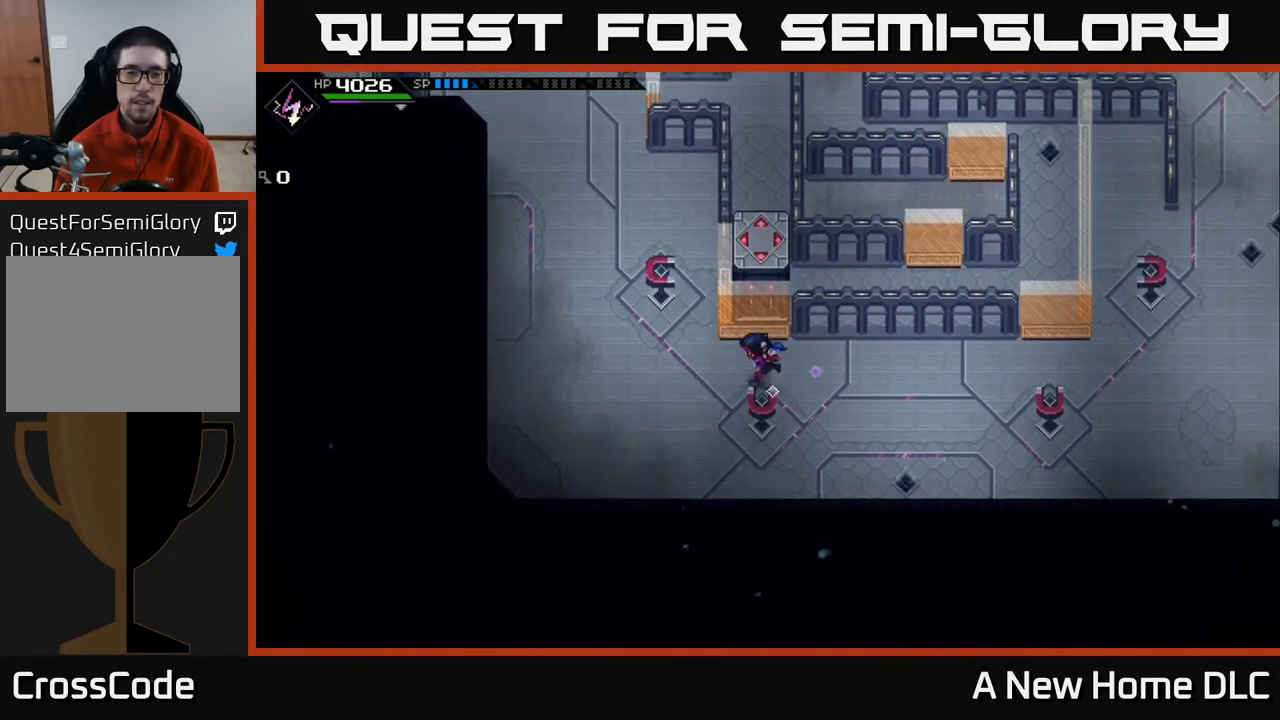
{"buttons": [], "left_stick": "up-left", "right_stick": "up-left", "events": [[200, "right_stick", "up-left"], [233, "left_stick", "up-left"]]}
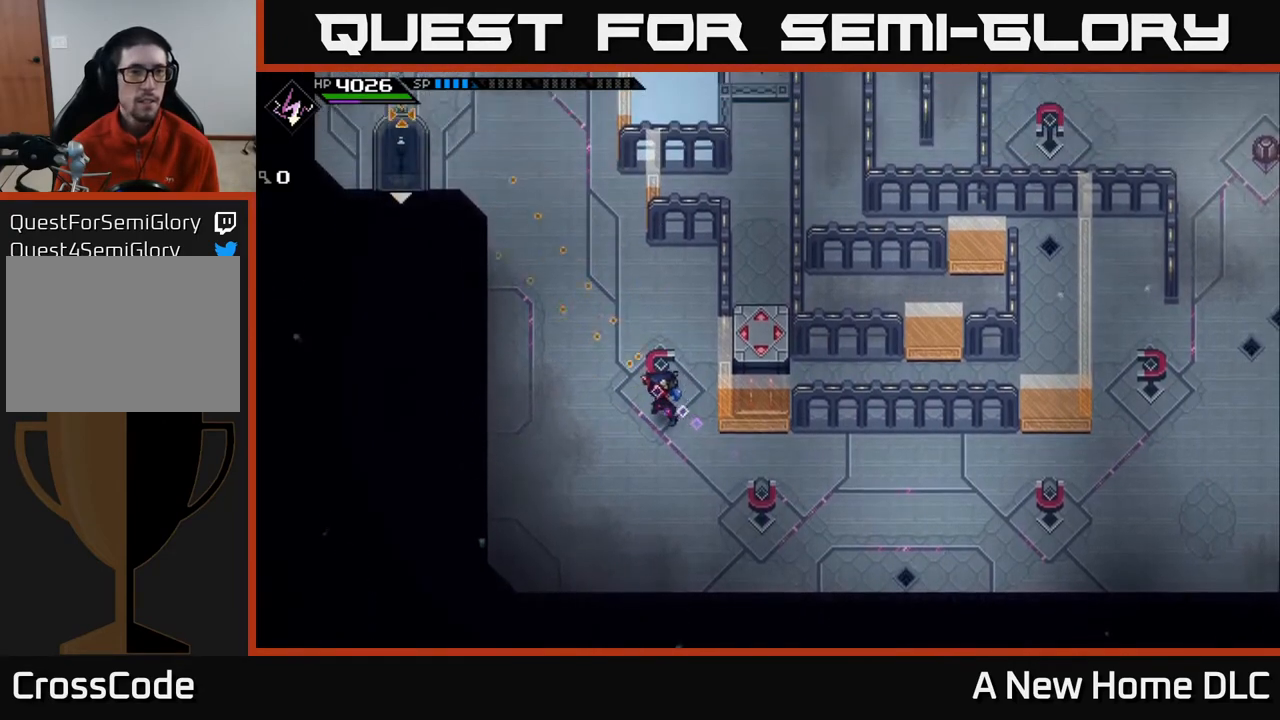
{"buttons": [], "left_stick": "up", "right_stick": "up-left", "events": [[333, "left_stick", "up"]]}
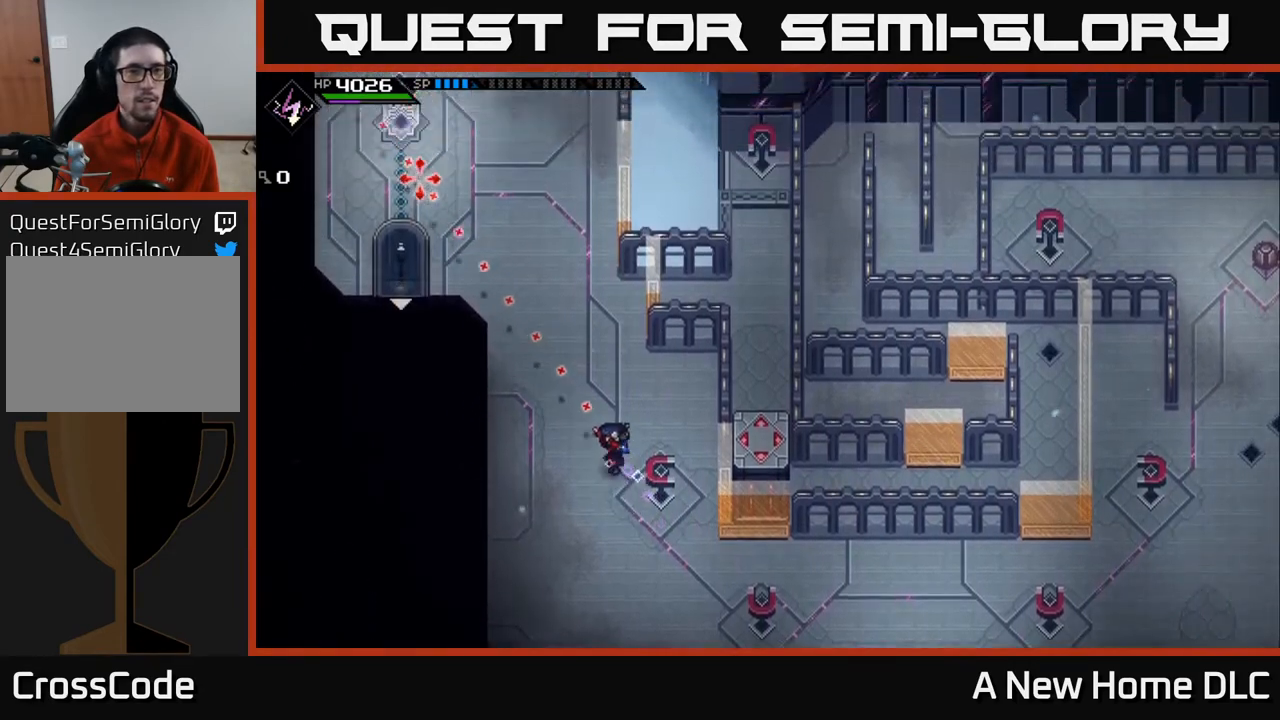
{"buttons": [], "left_stick": "down", "right_stick": "up-left", "events": [[67, "right_stick", "center"], [400, "right_stick", "up-left"], [500, "left_stick", "down"]]}
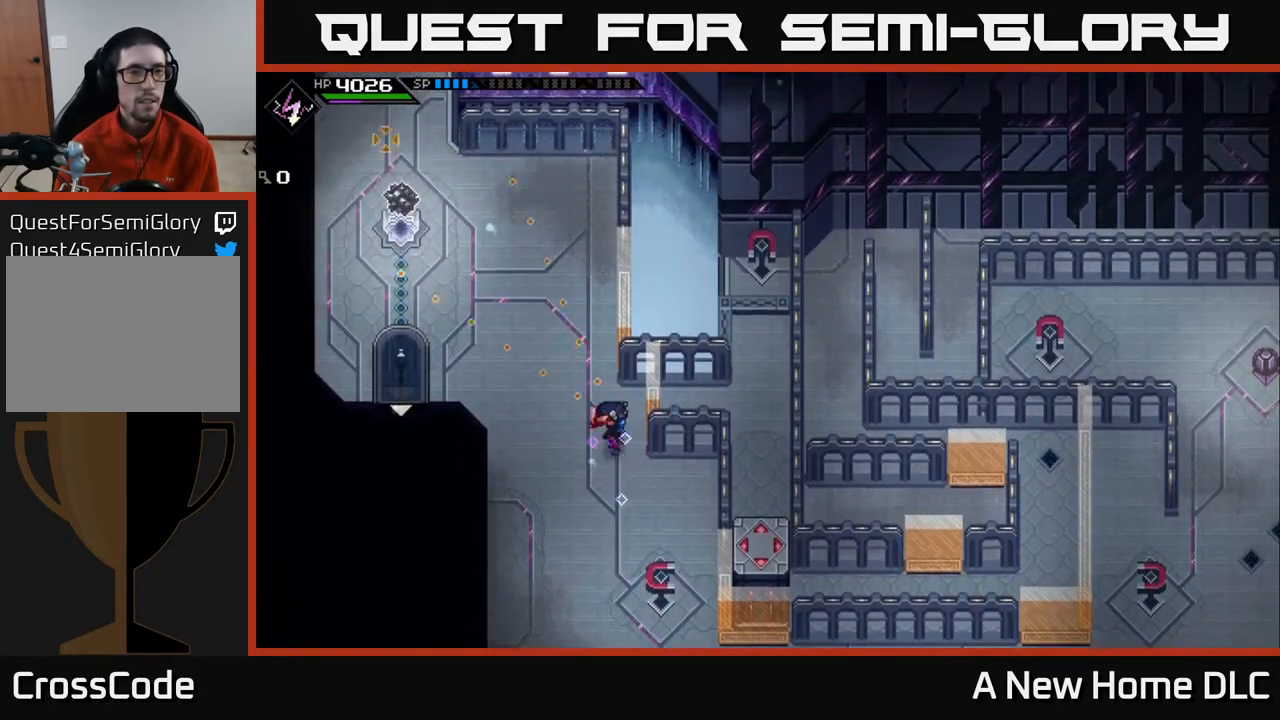
{"buttons": [], "left_stick": "down", "right_stick": "up-left", "events": [[333, "R1", "down"], [417, "R1", "up"]]}
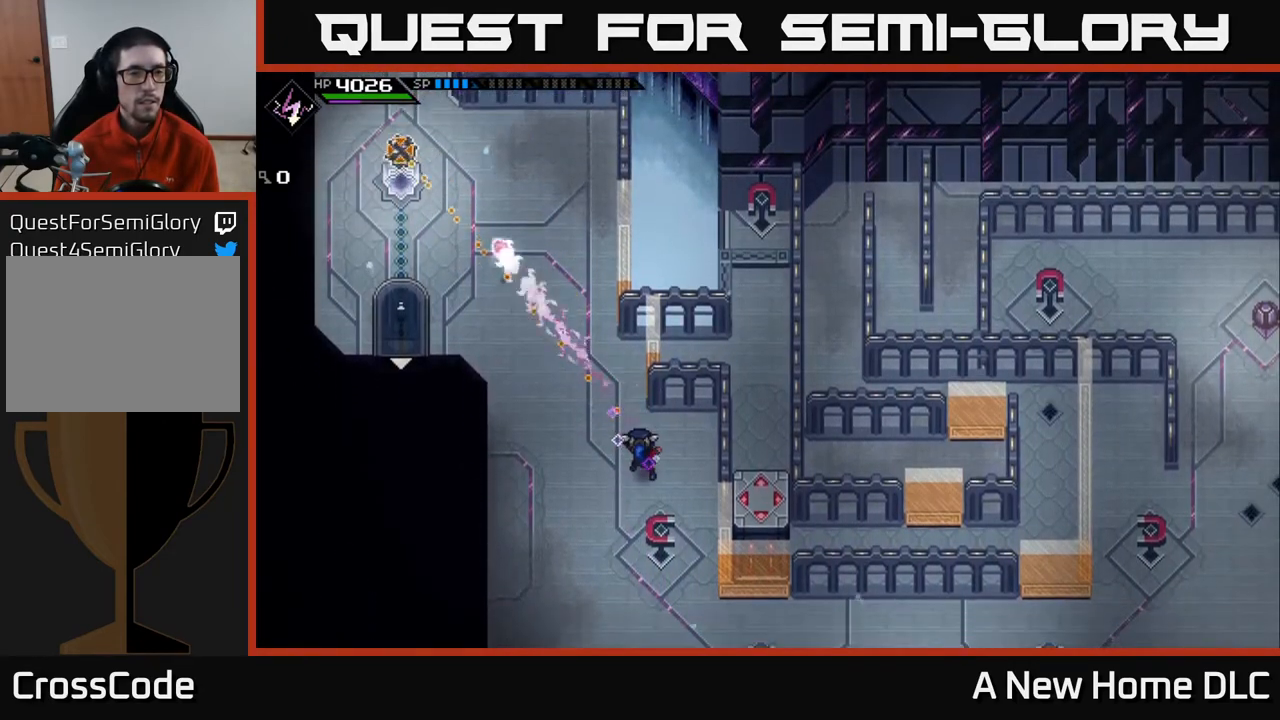
{"buttons": [], "left_stick": "down", "right_stick": "up-left", "events": [[67, "left_stick", "down-left"], [167, "right_stick", "center"], [317, "left_stick", "down"], [500, "right_stick", "up-left"]]}
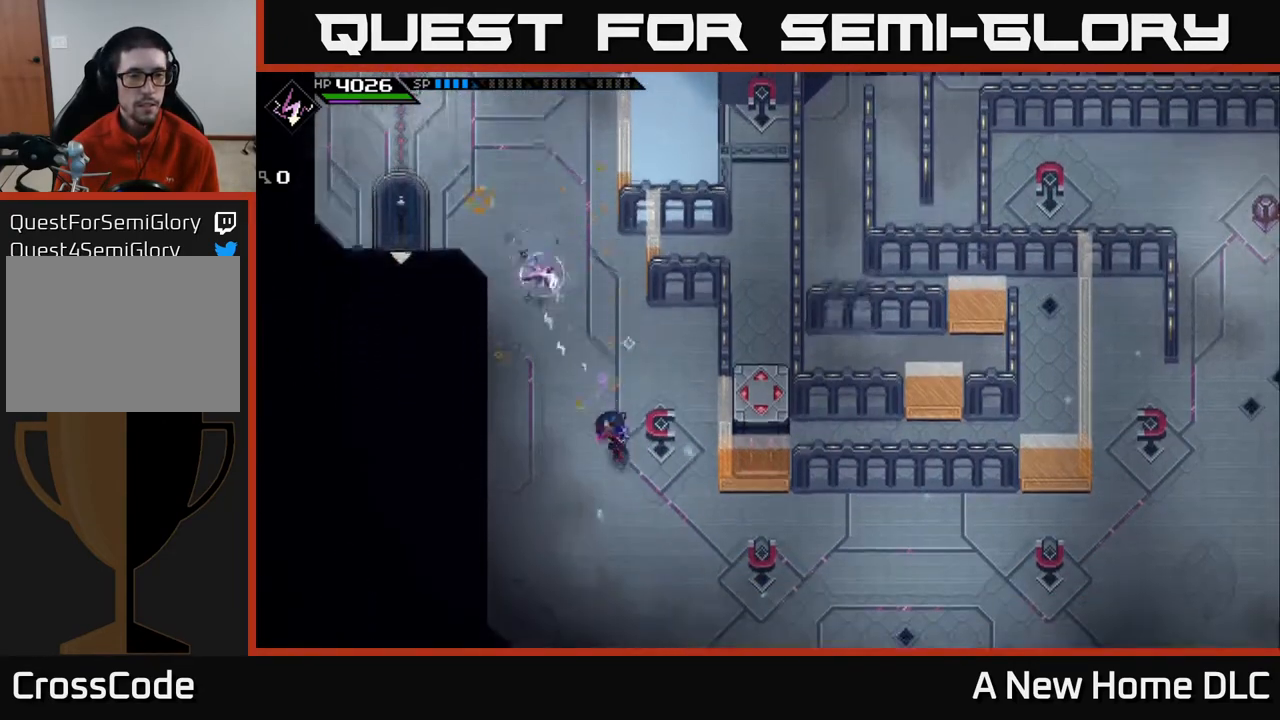
{"buttons": [], "left_stick": "down-right", "right_stick": "up-left", "events": [[333, "left_stick", "down-right"]]}
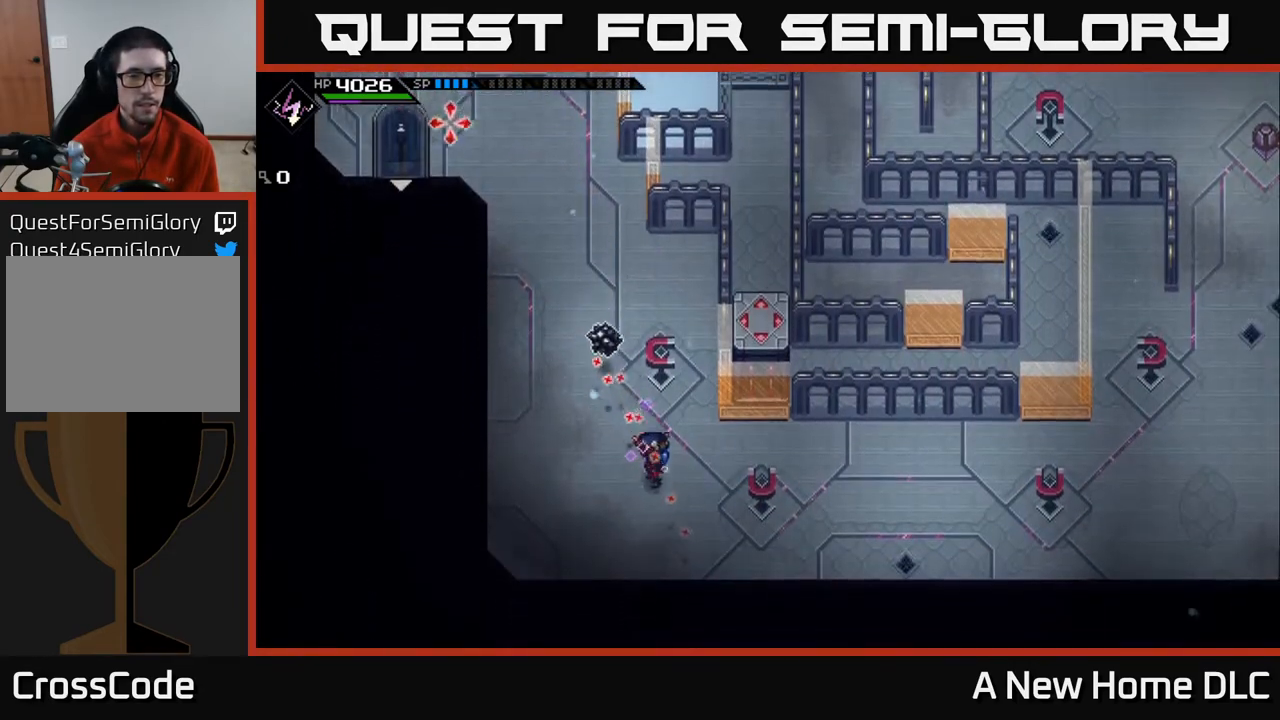
{"buttons": [], "left_stick": "right", "right_stick": "center", "events": [[50, "R1", "down"], [133, "R1", "up"], [250, "right_stick", "center"], [450, "left_stick", "right"]]}
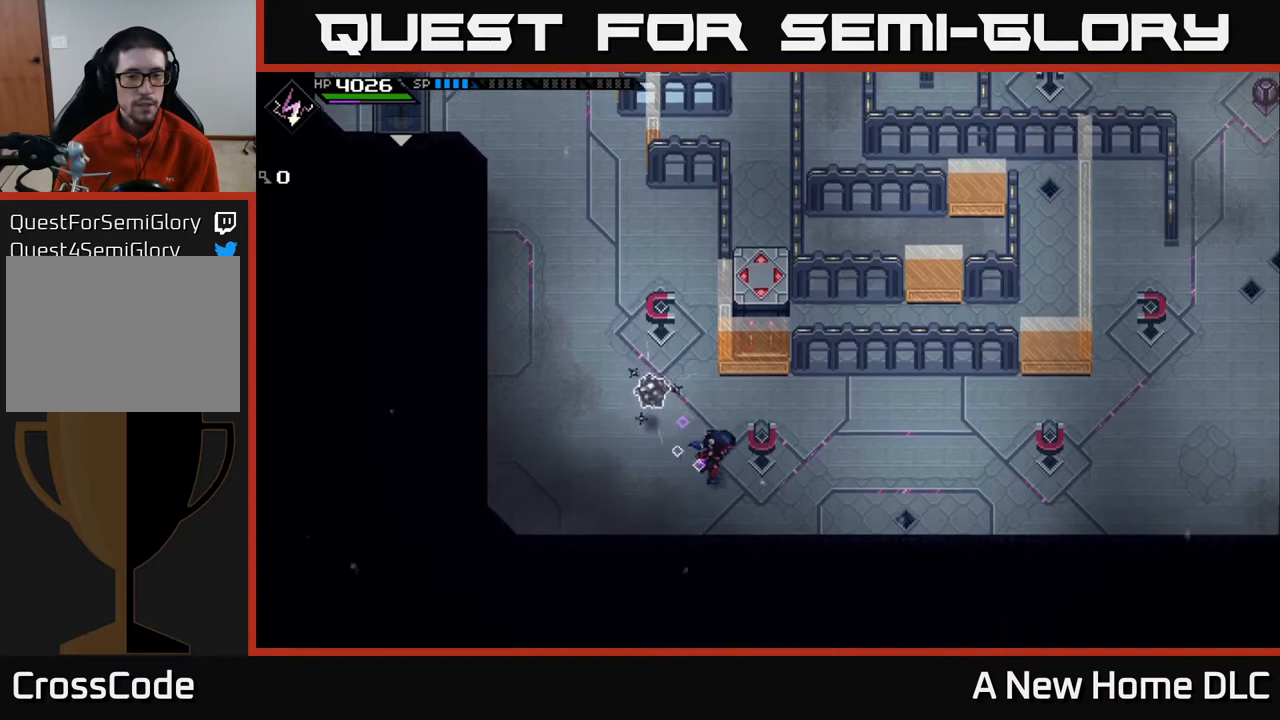
{"buttons": [], "left_stick": "up-right", "right_stick": "center", "events": [[283, "left_stick", "up-right"]]}
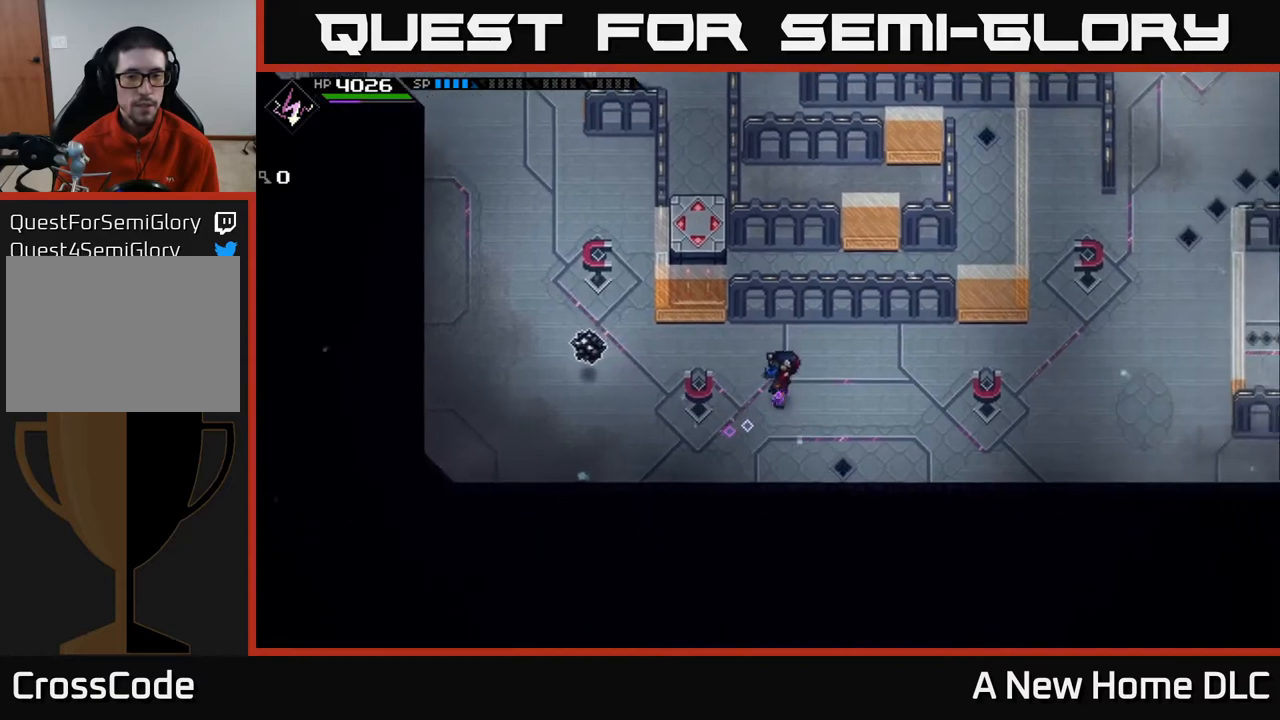
{"buttons": [], "left_stick": "right", "right_stick": "left", "events": [[167, "left_stick", "right"], [483, "right_stick", "left"]]}
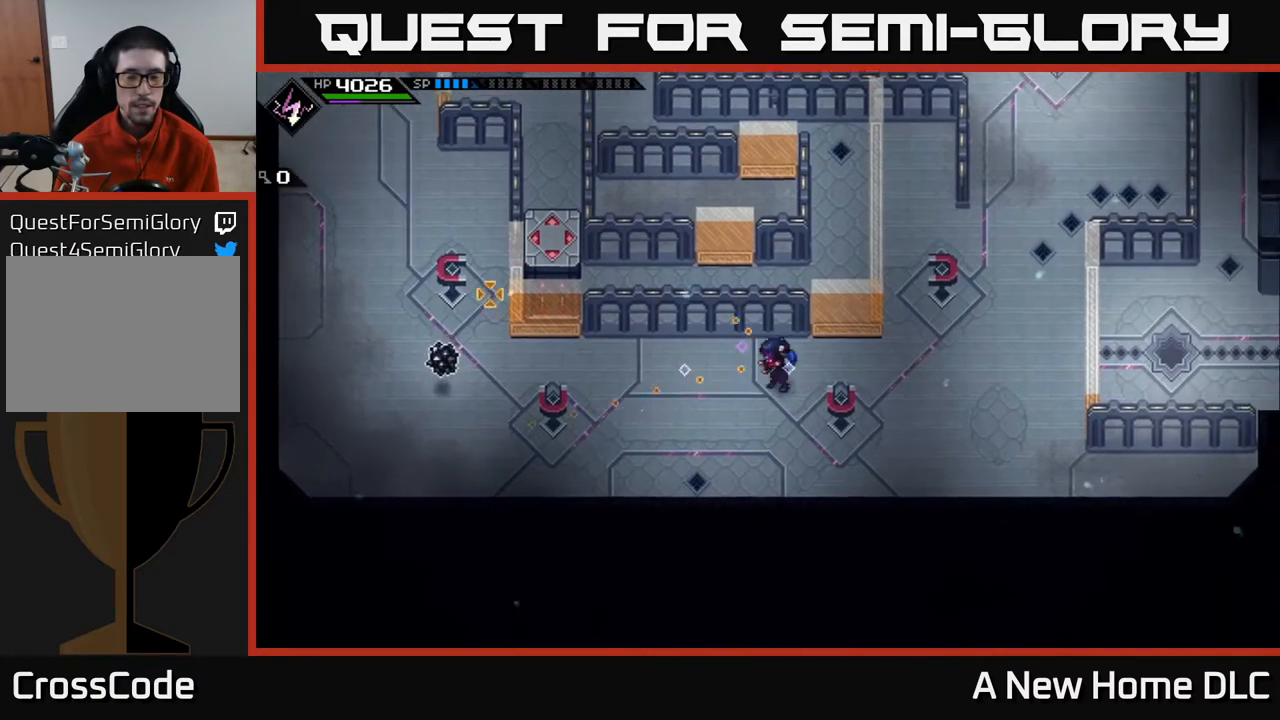
{"buttons": [], "left_stick": "right", "right_stick": "left", "events": []}
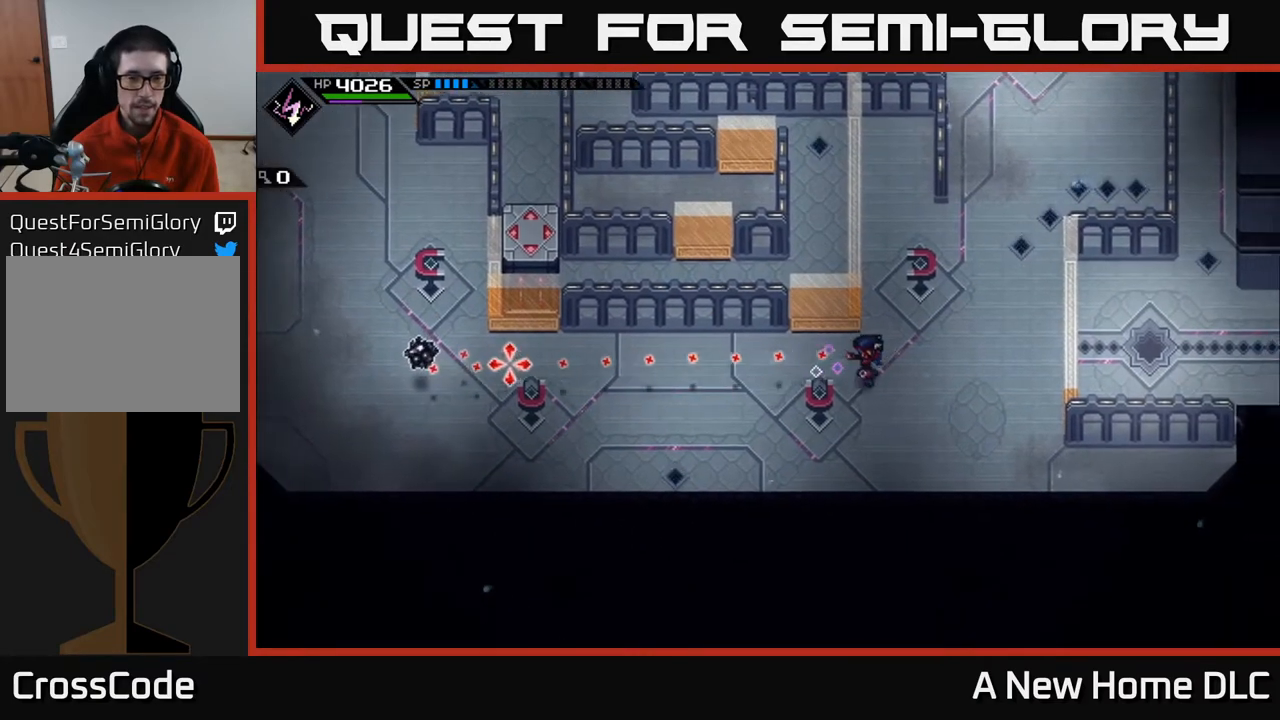
{"buttons": ["R1"], "left_stick": "right", "right_stick": "left", "events": [[417, "R1", "down"]]}
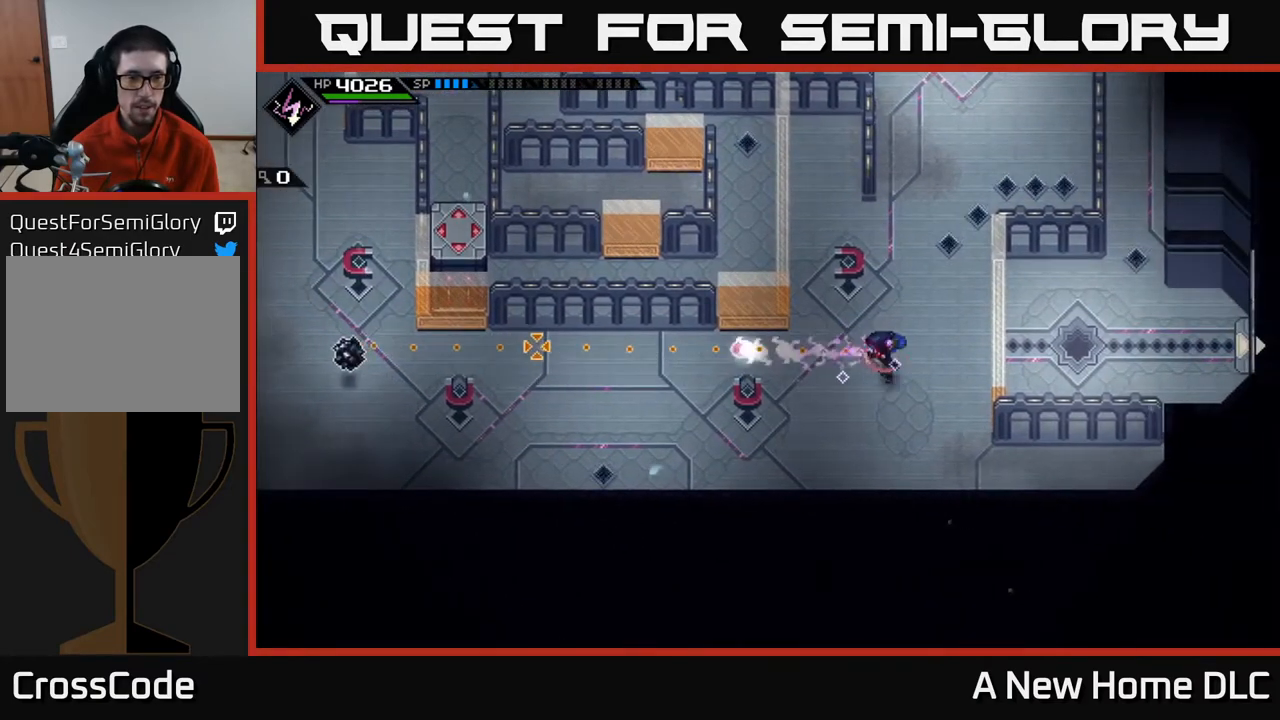
{"buttons": [], "left_stick": "up-right", "right_stick": "center", "events": [[33, "R1", "up"], [233, "right_stick", "center"], [367, "left_stick", "up-right"]]}
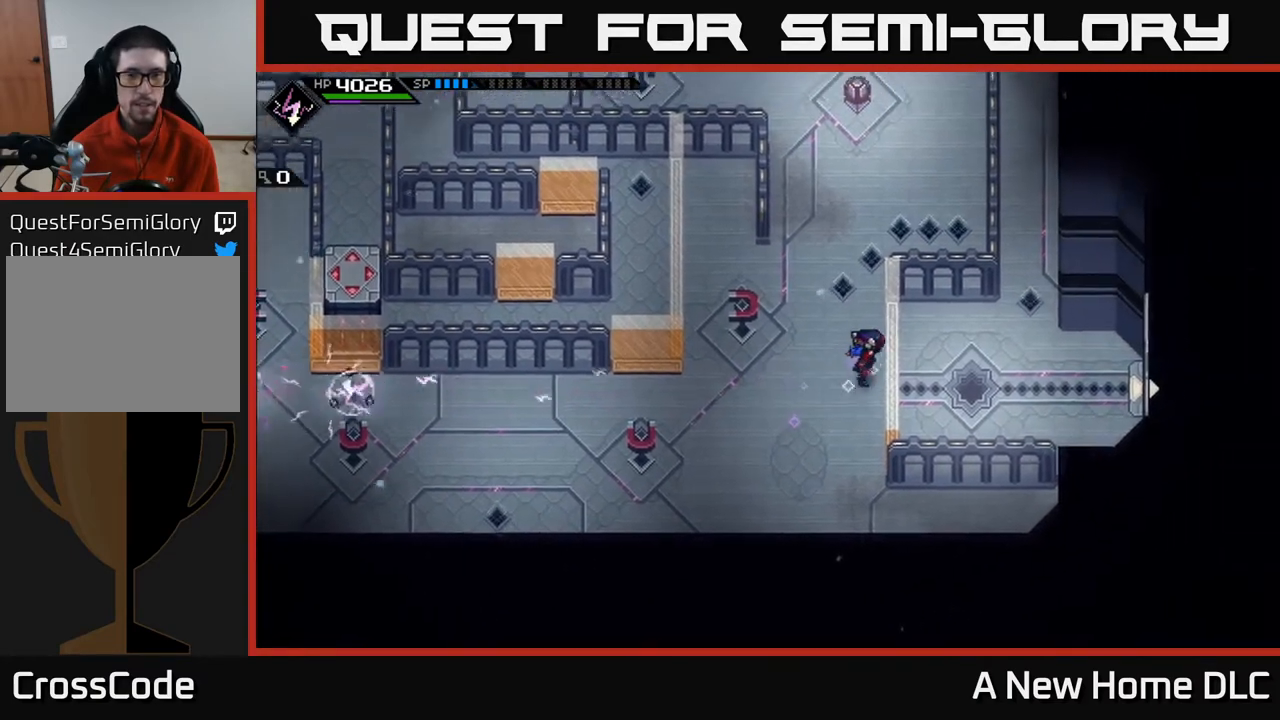
{"buttons": [], "left_stick": "up", "right_stick": "center", "events": [[333, "left_stick", "up"]]}